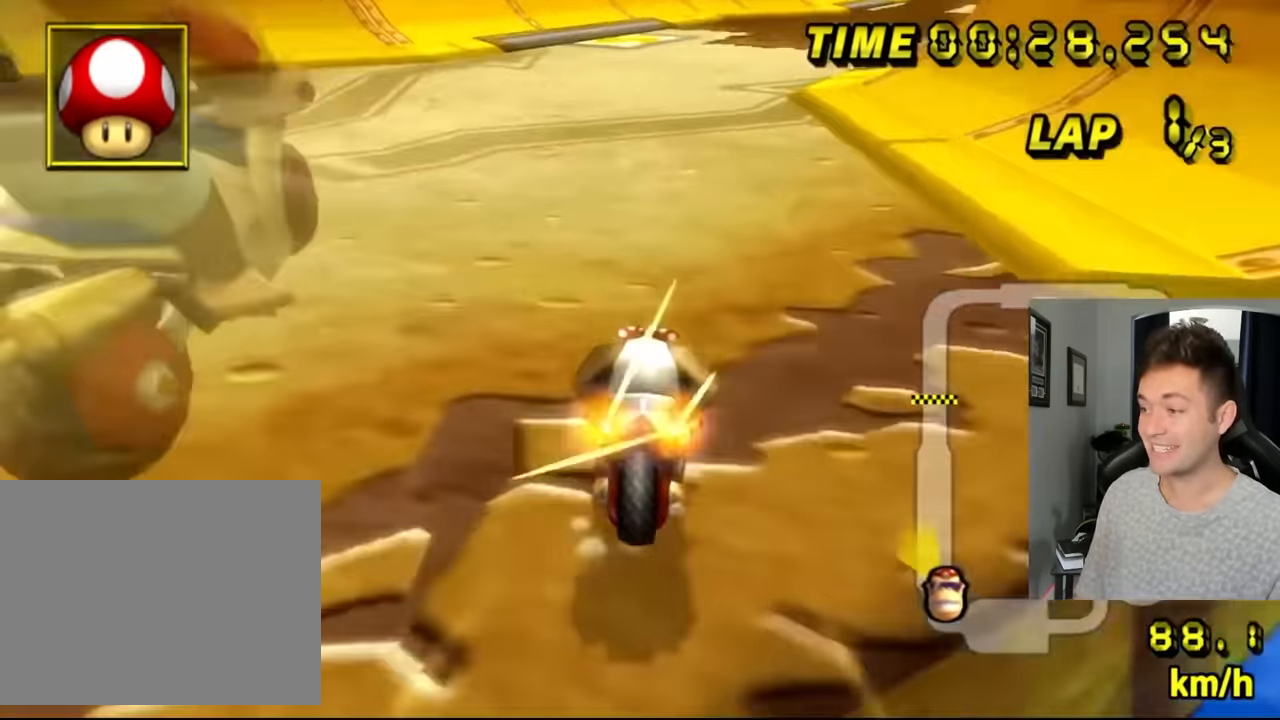
Gameplay with a controller (Nintendo layout); each line is a JSON object with the inputs held at the frame after it. "events" lists button and stick changes between this image and that frame as [ms after this image, input, new state], when the widget could be followed in between. Not read: B L3 R3 X Y Z.
{"buttons": ["A", "R1"], "left_stick": "center", "events": [[50, "left_stick", "left"], [117, "left_stick", "center"], [250, "left_stick", "right"], [400, "left_stick", "center"]]}
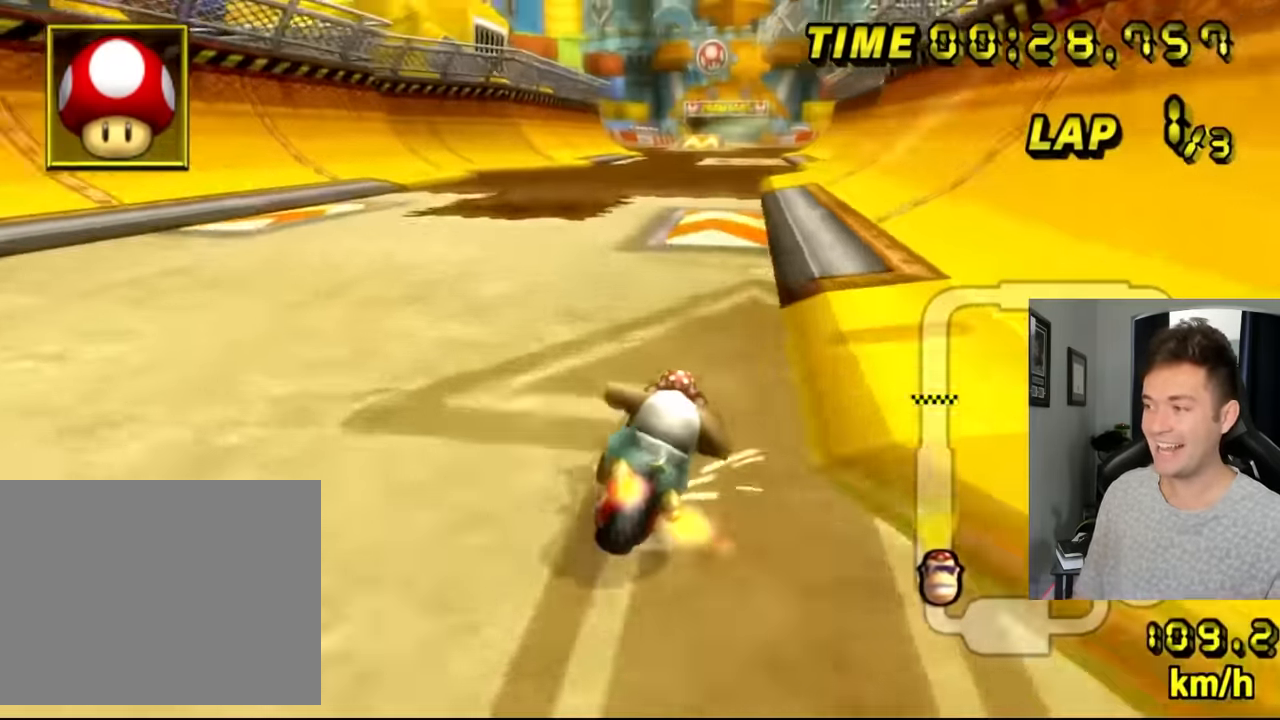
{"buttons": ["A"], "left_stick": "center", "events": [[50, "R1", "up"], [217, "left_stick", "right"], [350, "left_stick", "center"]]}
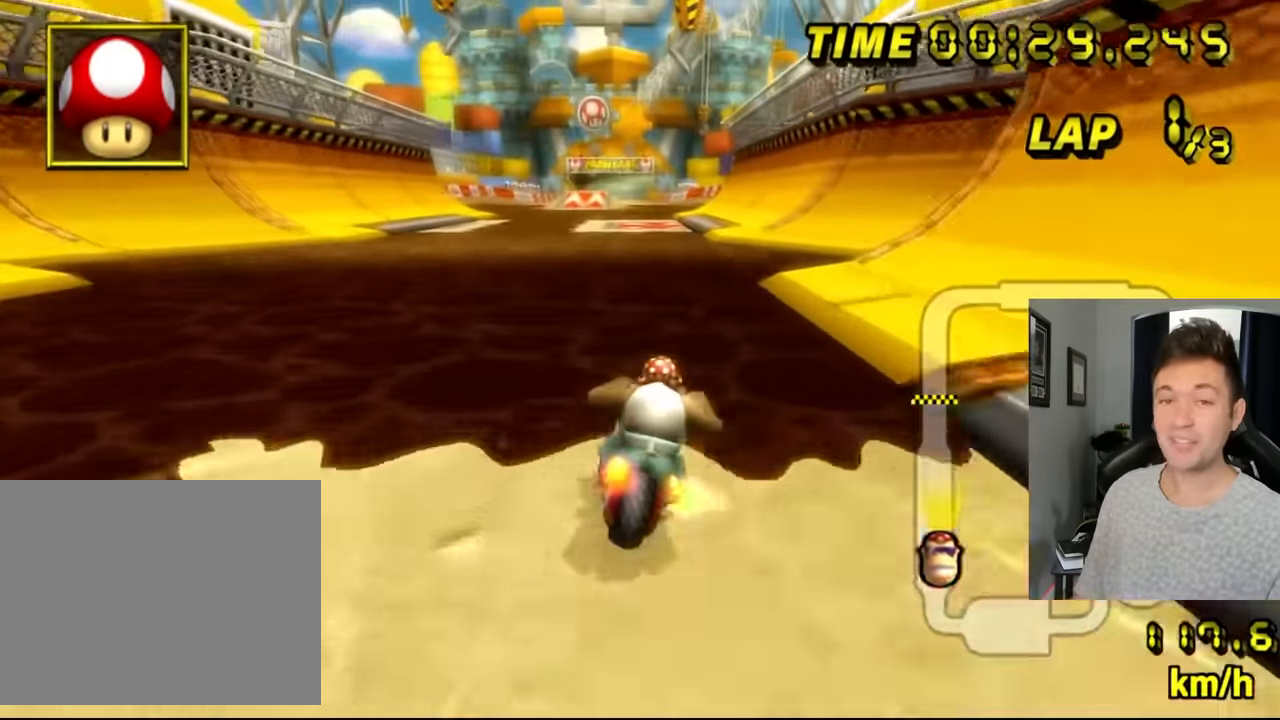
{"buttons": ["A", "R1"], "left_stick": "left", "events": [[417, "left_stick", "left"], [467, "R1", "down"]]}
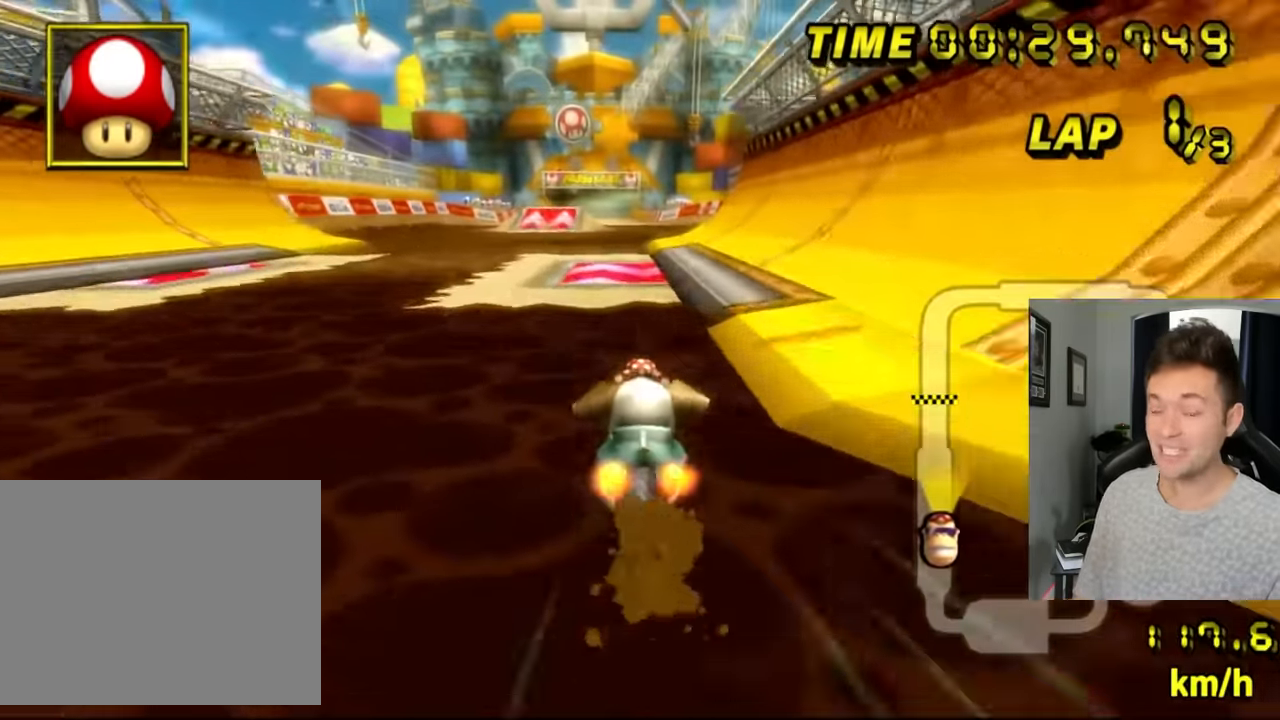
{"buttons": ["A"], "left_stick": "right", "events": [[317, "left_stick", "center"], [334, "R1", "up"], [466, "left_stick", "right"]]}
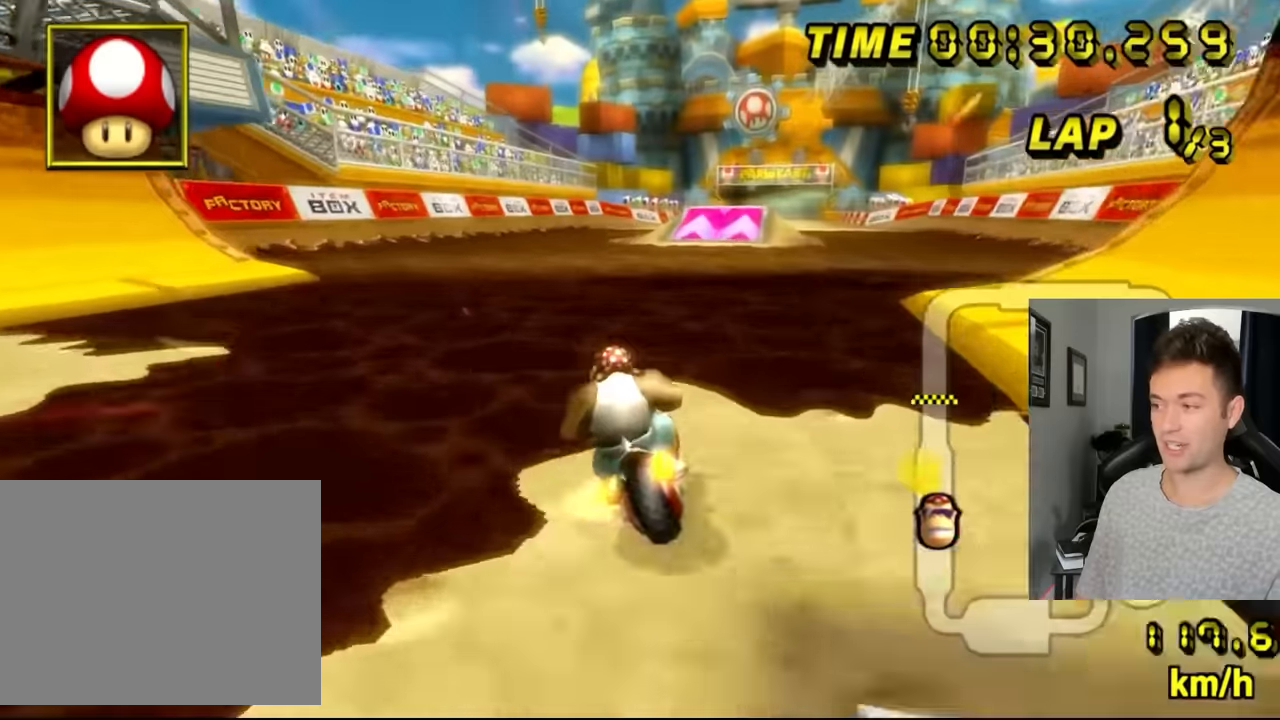
{"buttons": ["A"], "left_stick": "down-right", "events": [[333, "left_stick", "down-right"]]}
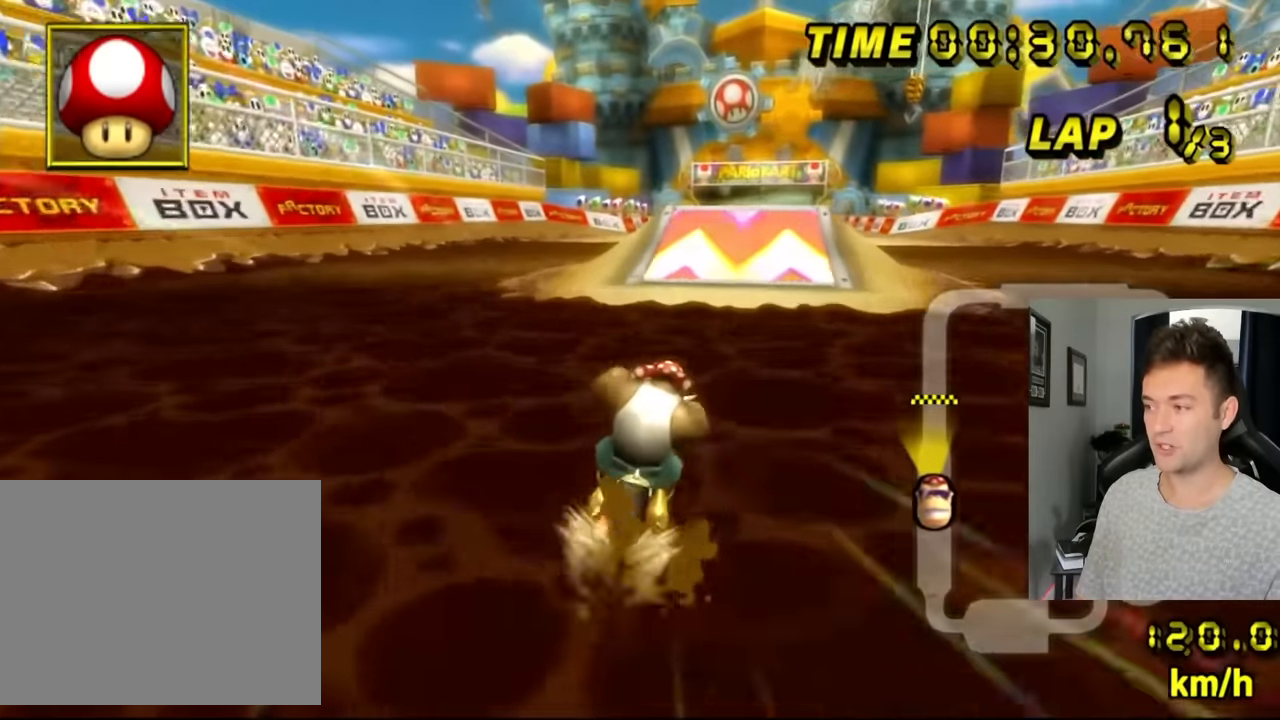
{"buttons": ["A", "R1"], "left_stick": "down-left", "events": [[250, "R1", "down"], [366, "left_stick", "down-left"], [400, "DPAD_DOWN", "down"], [433, "DPAD_DOWN", "up"]]}
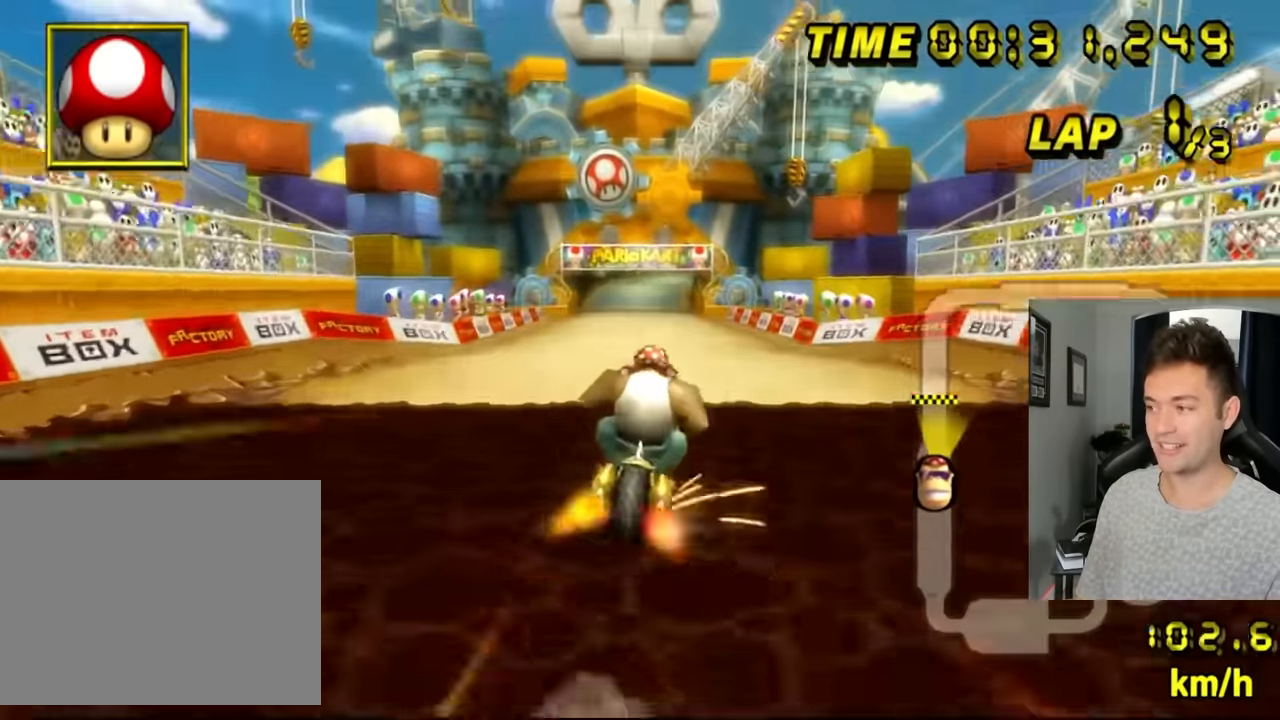
{"buttons": ["A"], "left_stick": "down-left", "events": [[83, "R1", "up"]]}
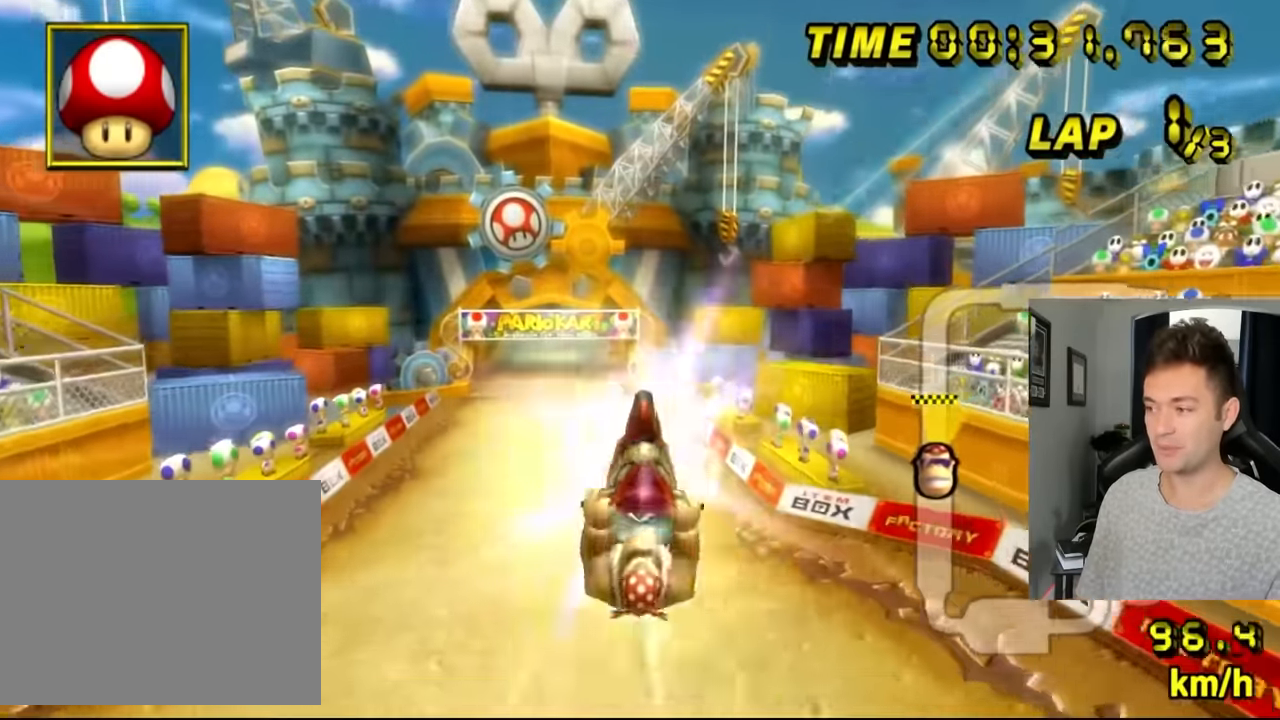
{"buttons": ["A"], "left_stick": "down-left", "events": []}
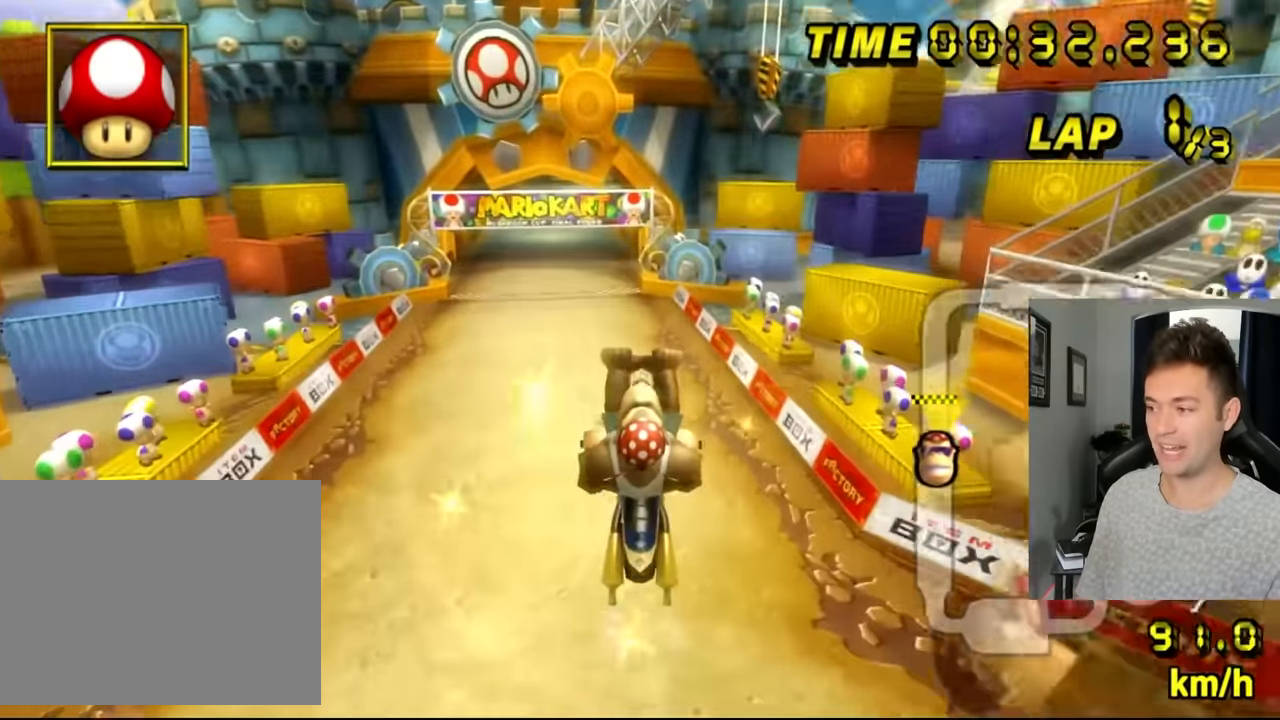
{"buttons": ["A"], "left_stick": "up", "events": [[400, "left_stick", "up"]]}
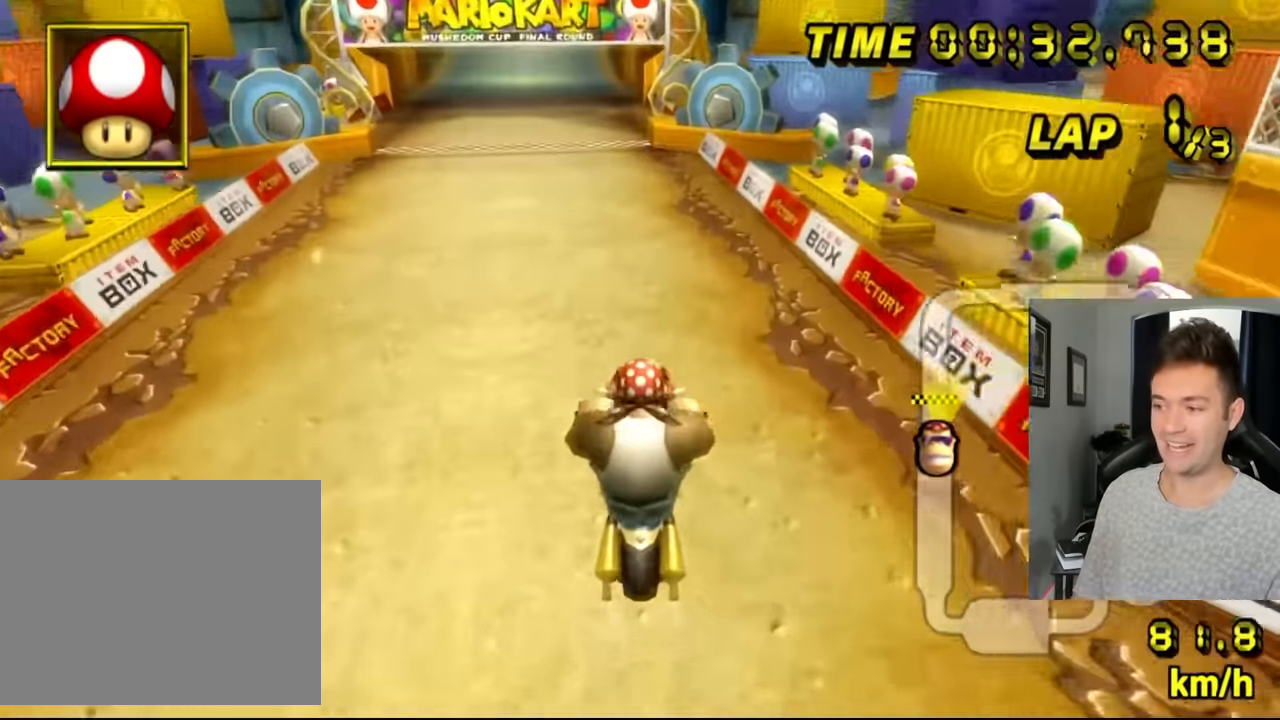
{"buttons": ["A"], "left_stick": "center", "events": [[116, "left_stick", "center"]]}
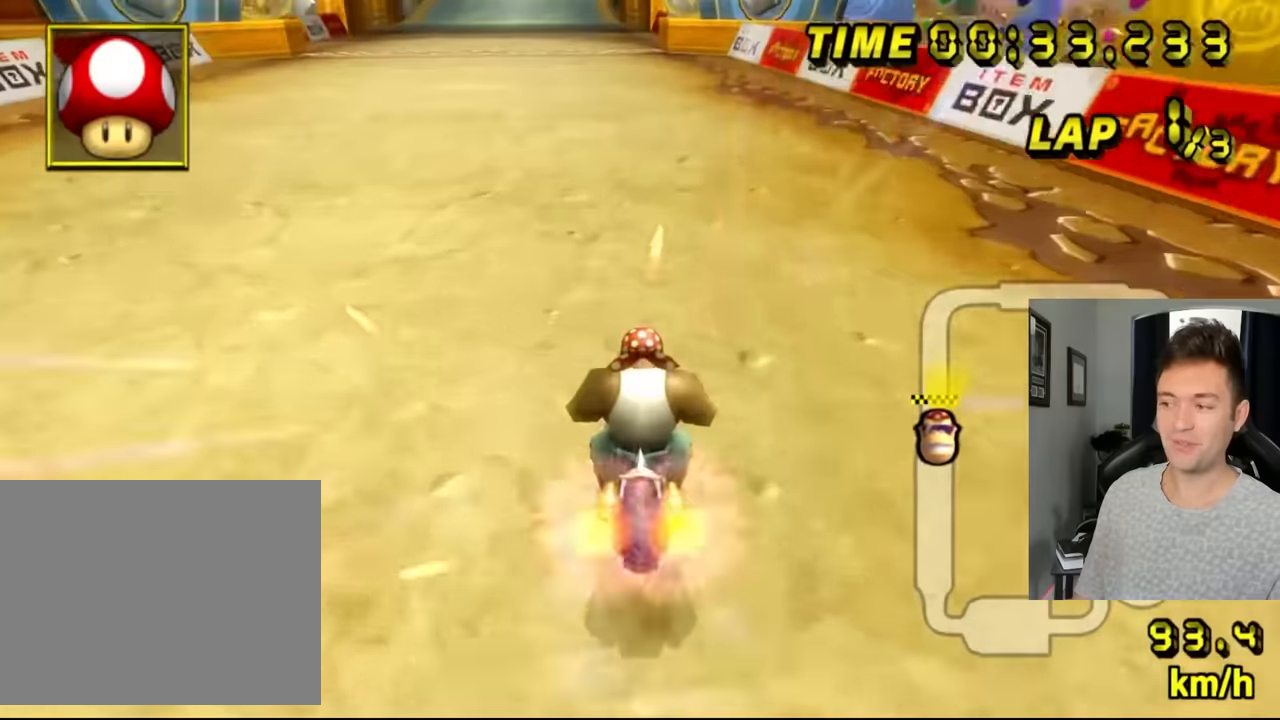
{"buttons": ["A"], "left_stick": "center", "events": [[100, "left_stick", "left"], [183, "left_stick", "center"]]}
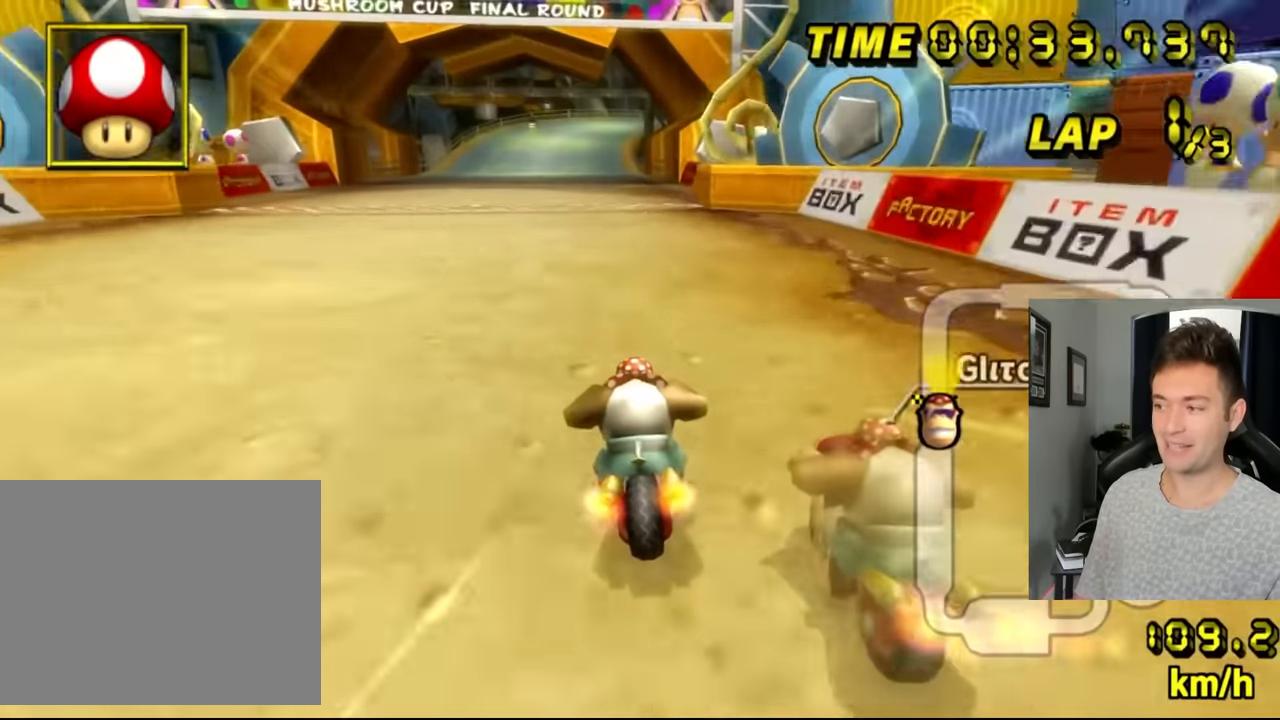
{"buttons": ["A"], "left_stick": "center", "events": []}
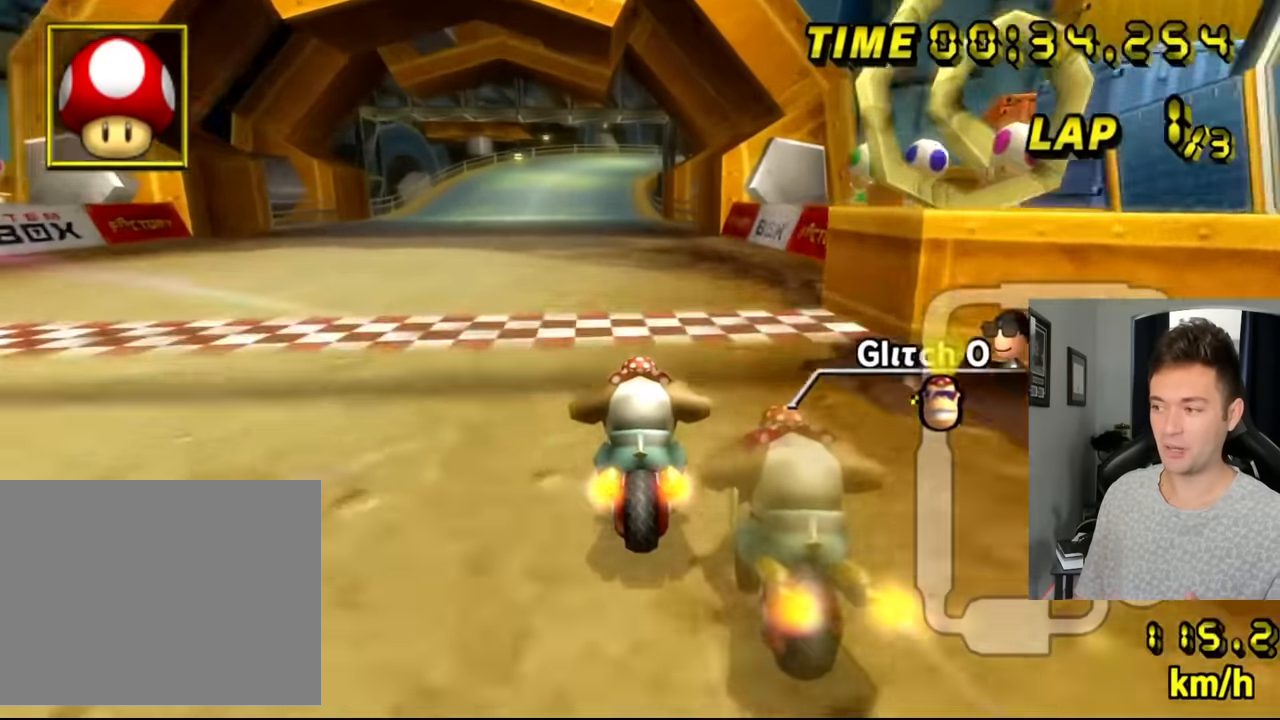
{"buttons": ["A"], "left_stick": "center", "events": []}
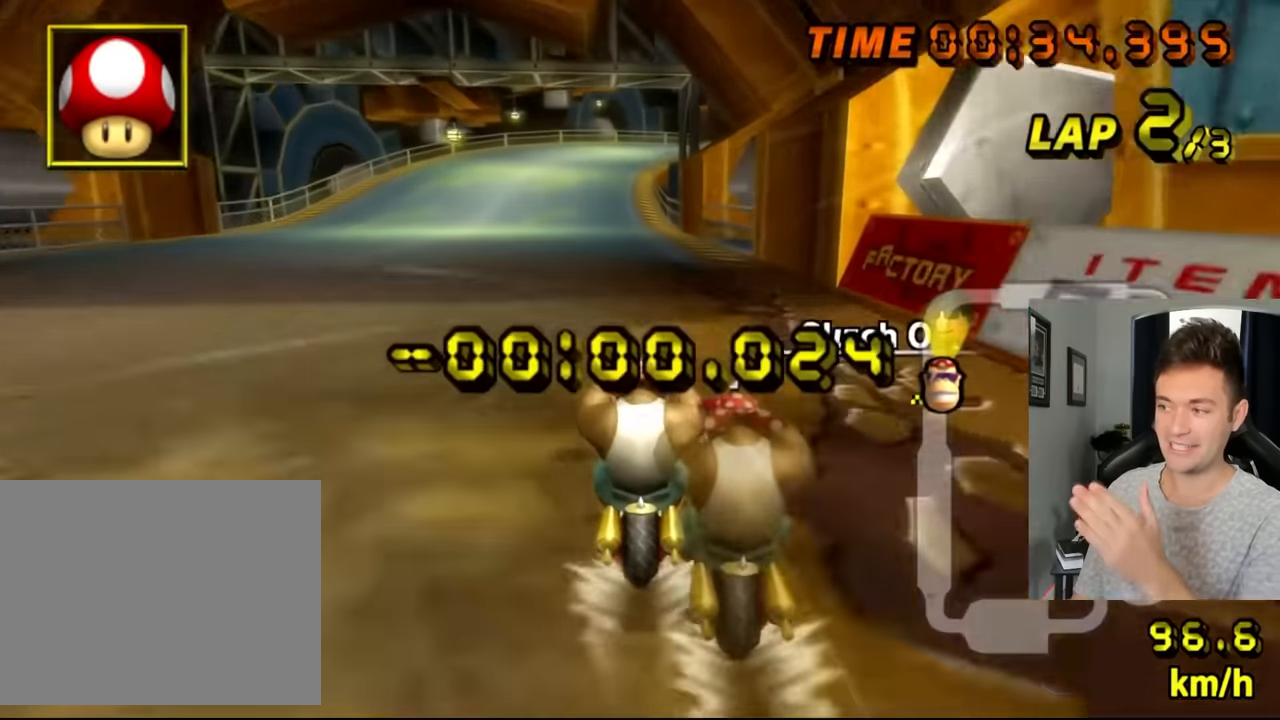
{"buttons": ["A"], "left_stick": "center", "events": []}
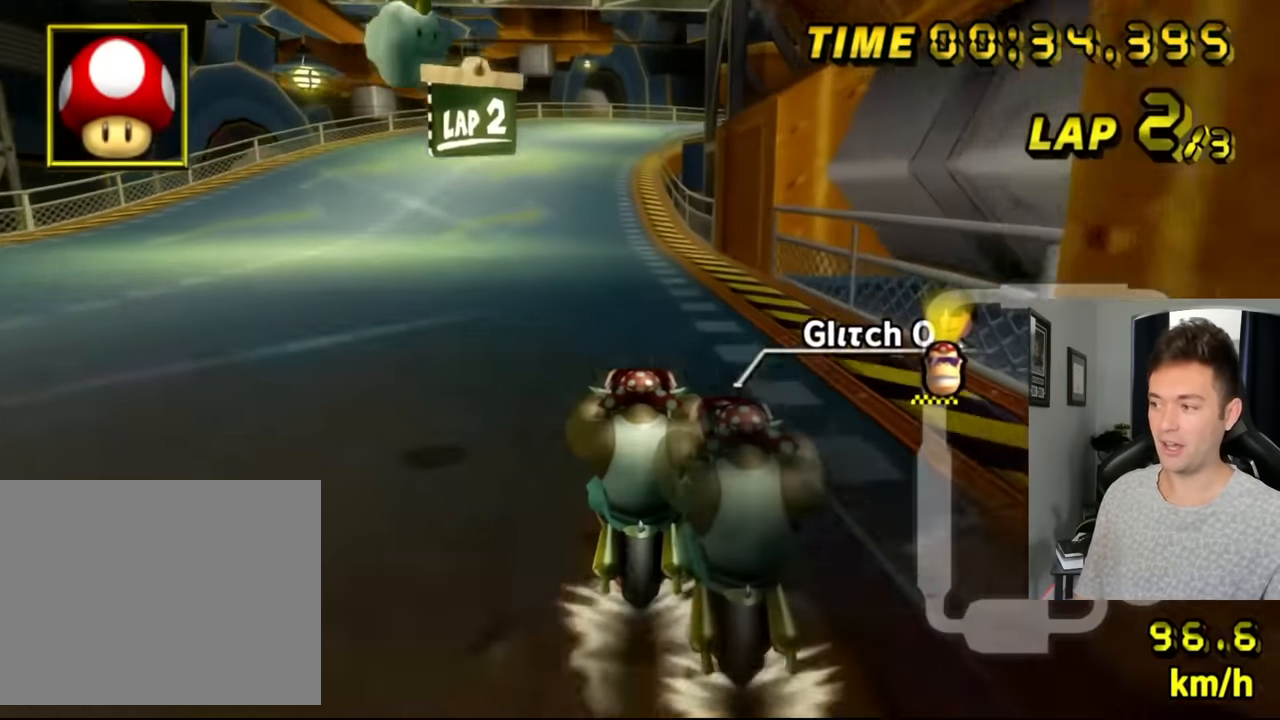
{"buttons": ["A"], "left_stick": "right", "events": [[483, "left_stick", "right"]]}
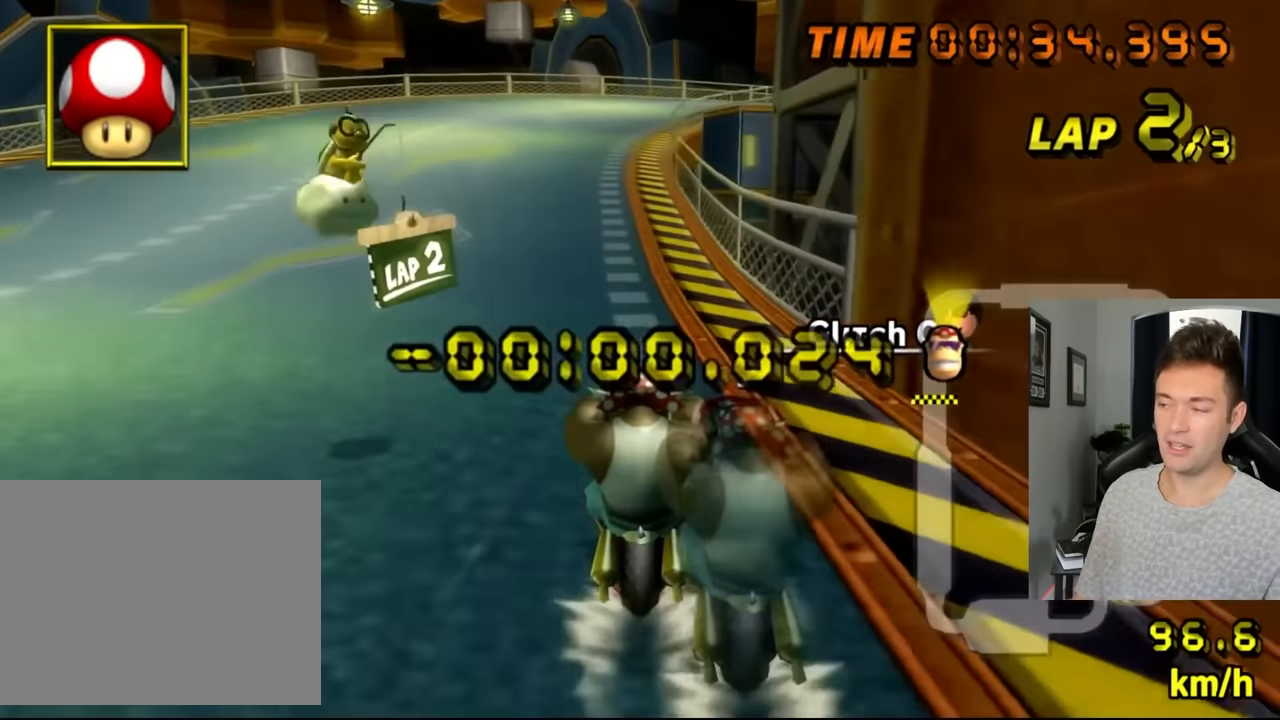
{"buttons": ["A"], "left_stick": "center", "events": [[33, "left_stick", "center"]]}
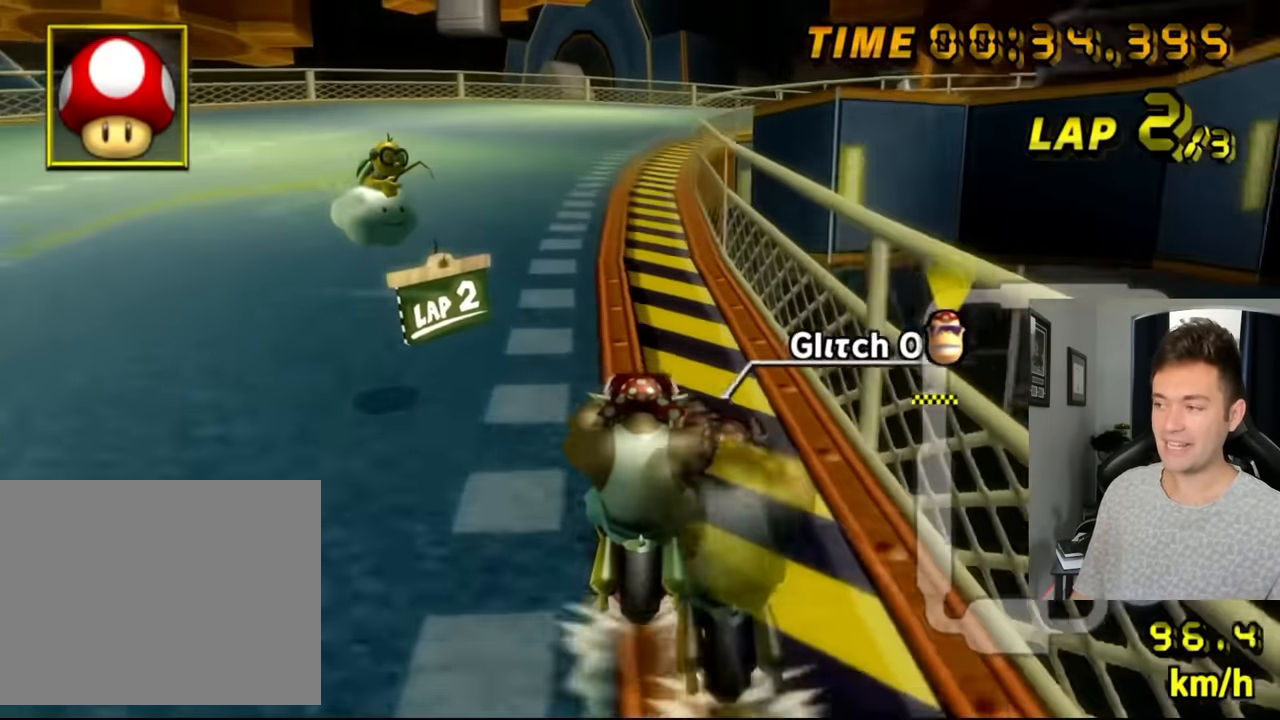
{"buttons": ["A", "R1"], "left_stick": "right", "events": [[183, "R1", "down"], [350, "left_stick", "right"]]}
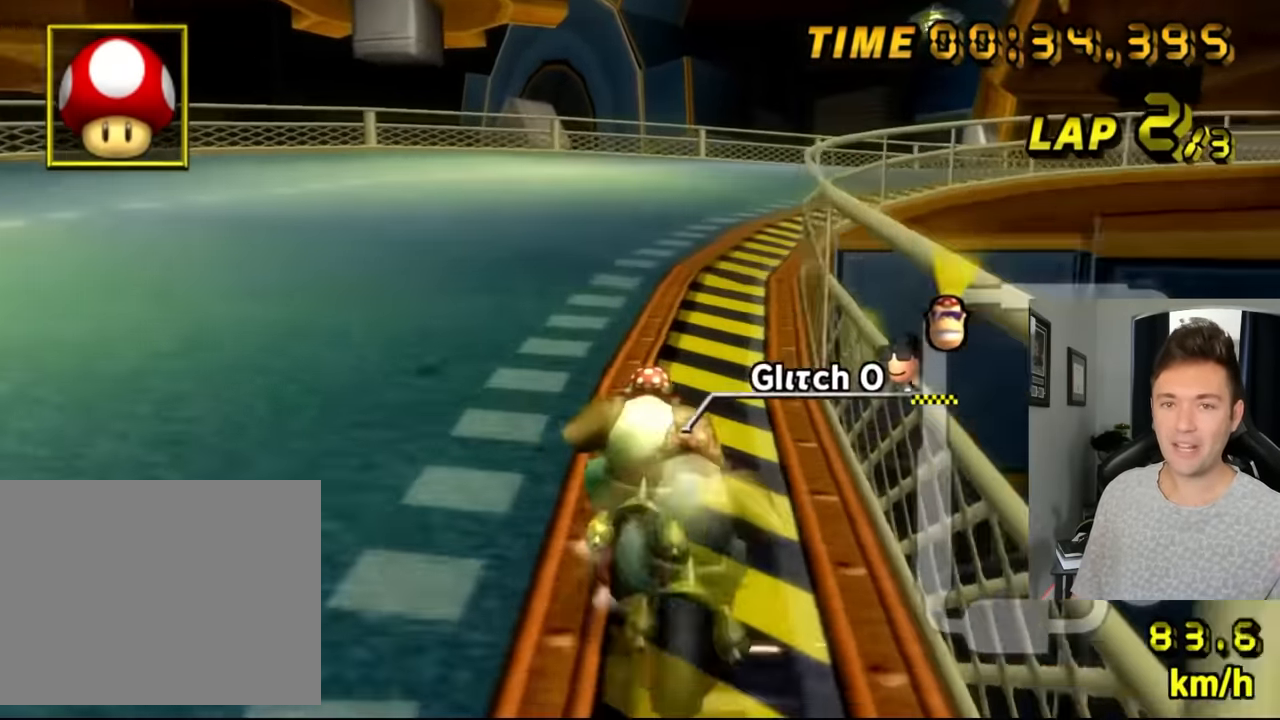
{"buttons": ["A", "R1"], "left_stick": "right", "events": [[66, "left_stick", "down-right"], [350, "left_stick", "right"]]}
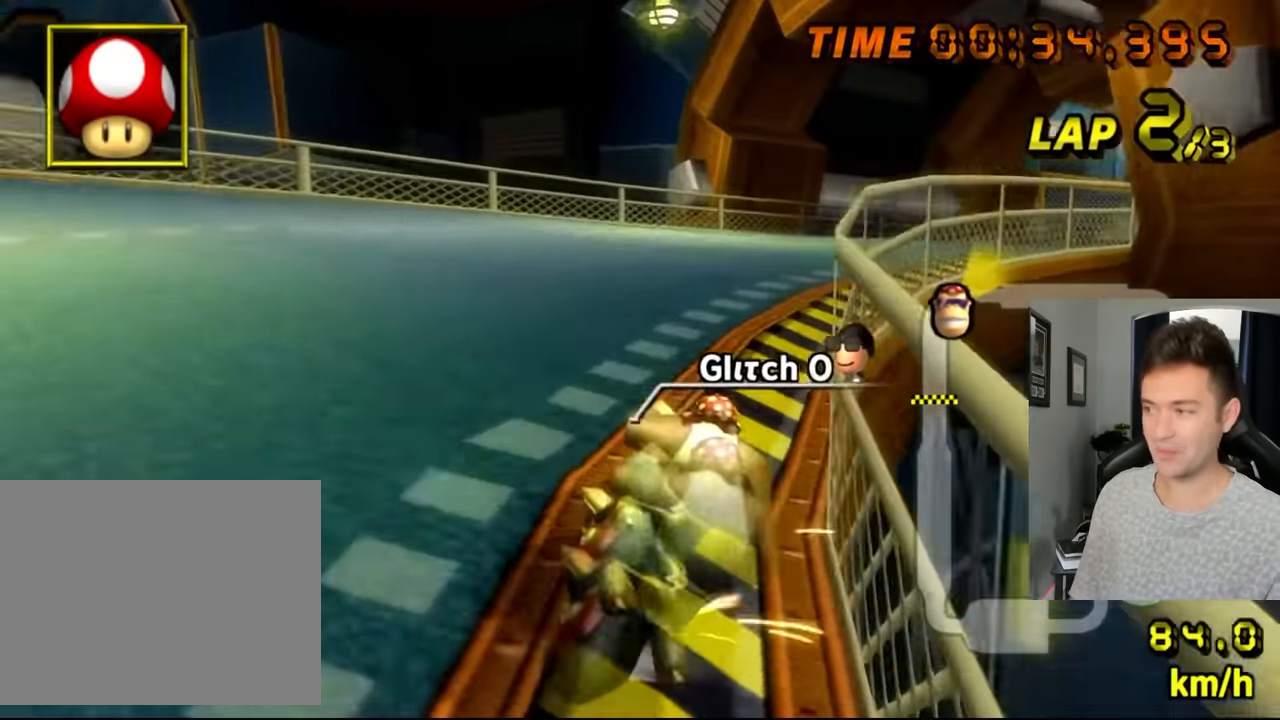
{"buttons": ["A"], "left_stick": "center", "events": [[33, "left_stick", "down-right"], [400, "R1", "up"], [400, "left_stick", "center"]]}
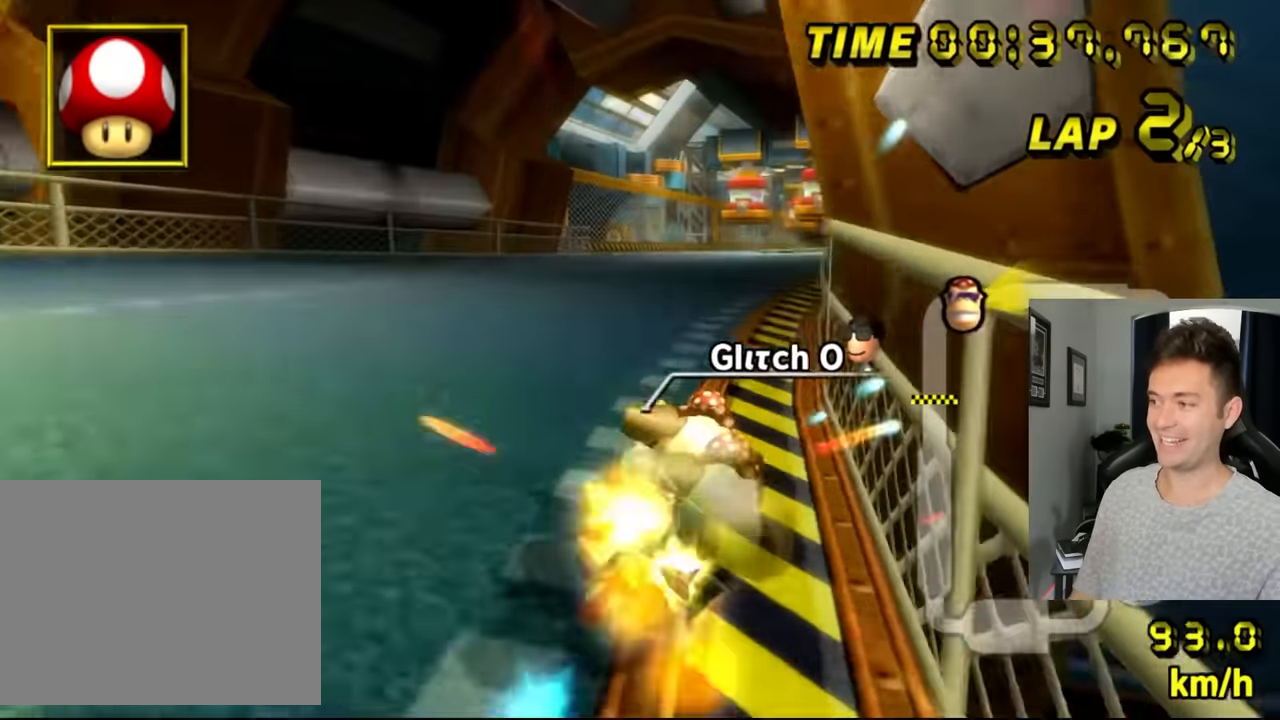
{"buttons": ["A"], "left_stick": "center", "events": [[366, "left_stick", "right"], [450, "left_stick", "center"]]}
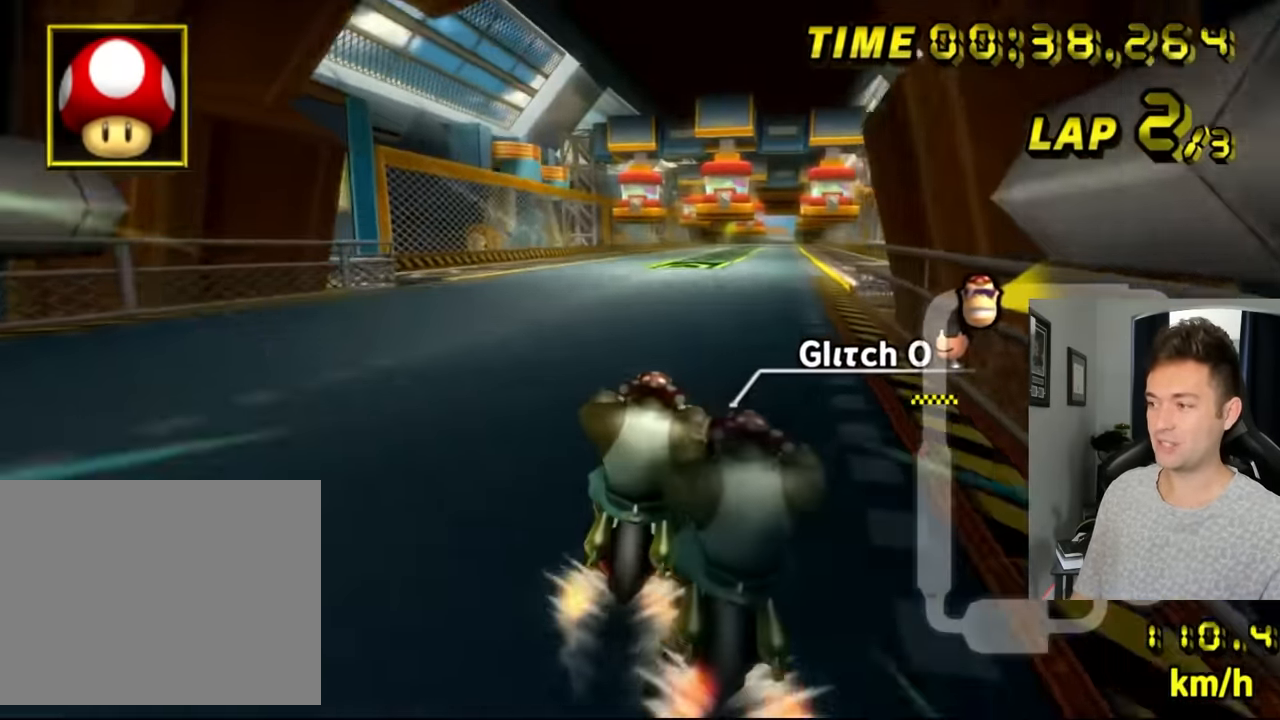
{"buttons": ["A"], "left_stick": "center", "events": []}
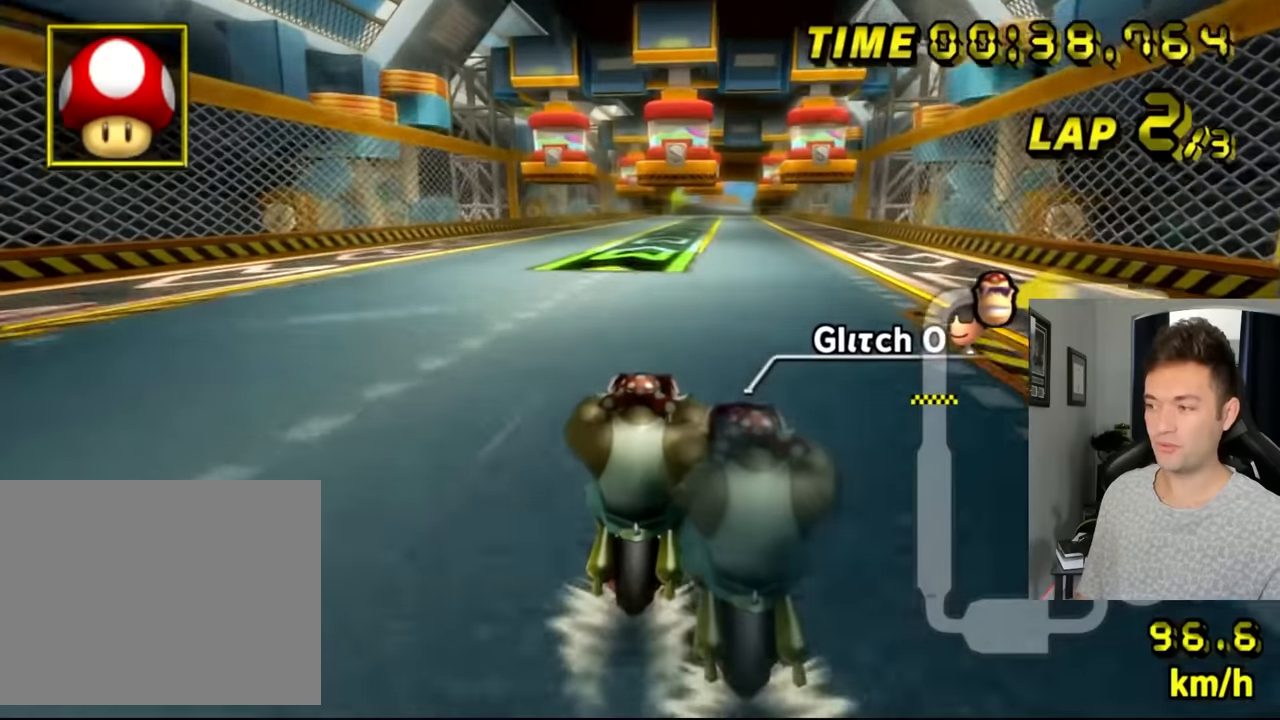
{"buttons": ["A", "R1"], "left_stick": "center", "events": [[417, "R1", "down"]]}
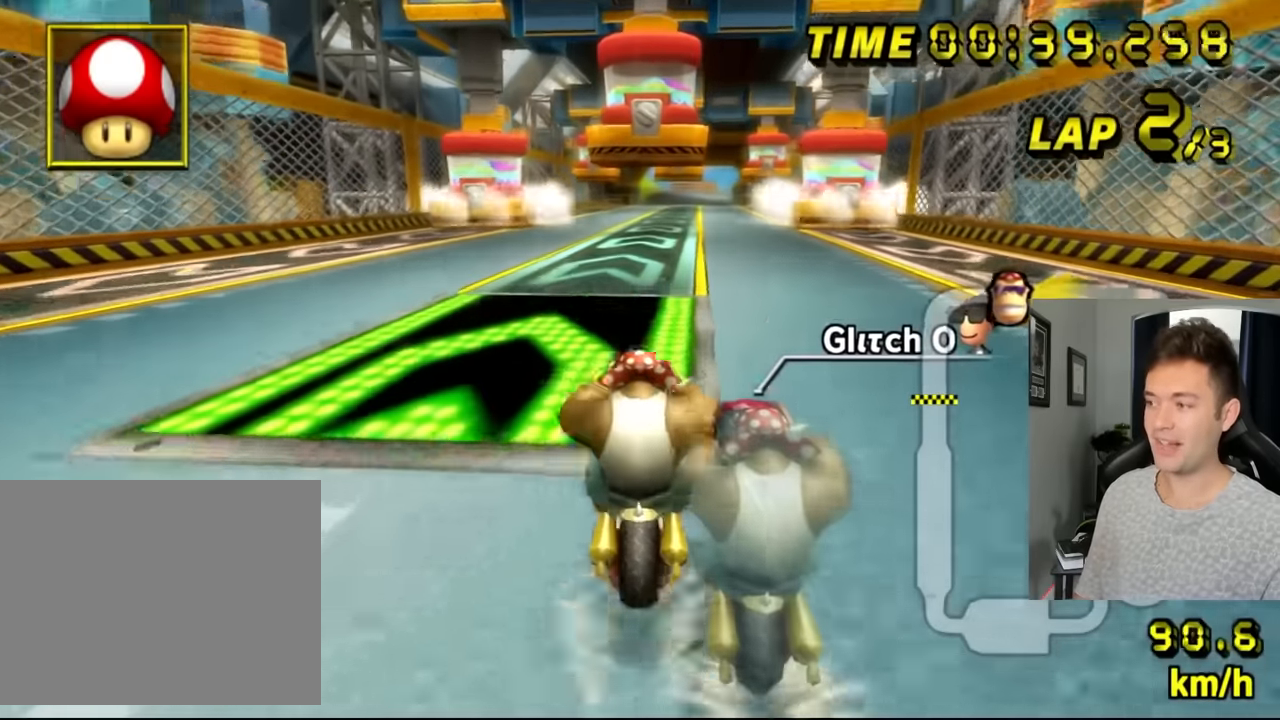
{"buttons": ["A"], "left_stick": "center", "events": [[100, "left_stick", "right"], [217, "R1", "up"], [250, "left_stick", "center"]]}
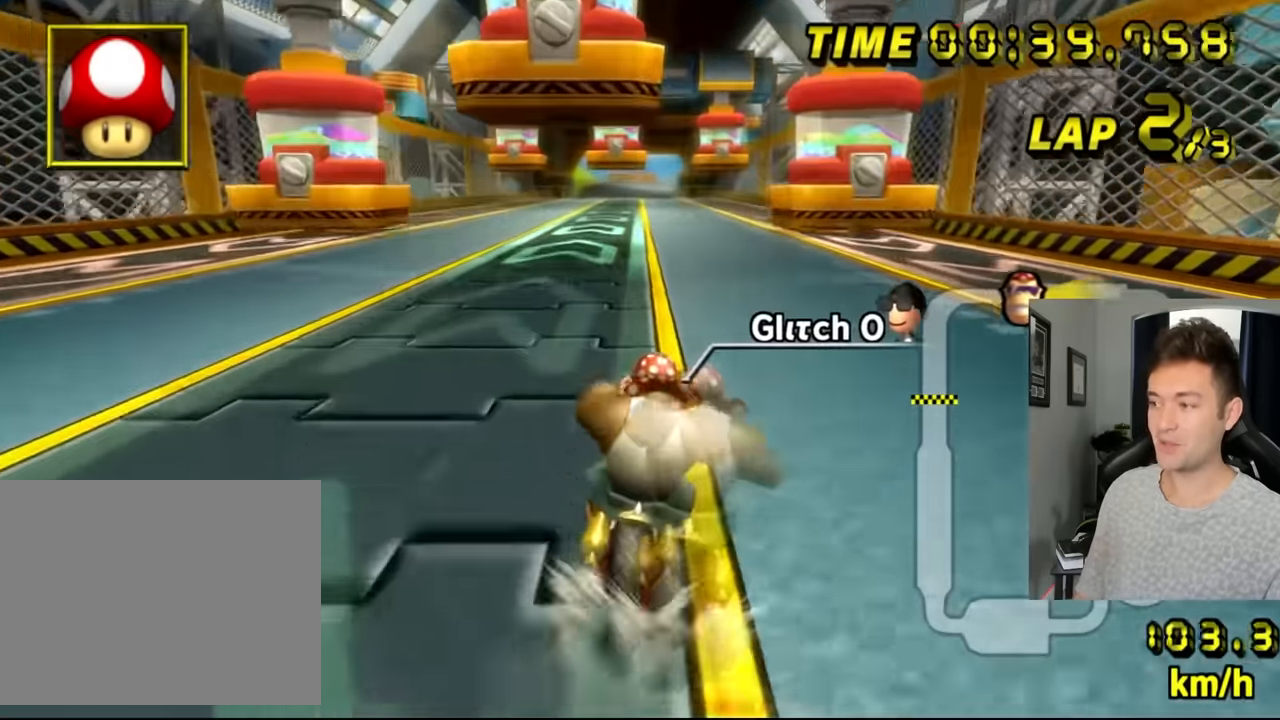
{"buttons": ["A"], "left_stick": "center", "events": [[100, "left_stick", "left"], [117, "R1", "down"], [217, "left_stick", "down-right"], [367, "R1", "up"], [384, "left_stick", "center"]]}
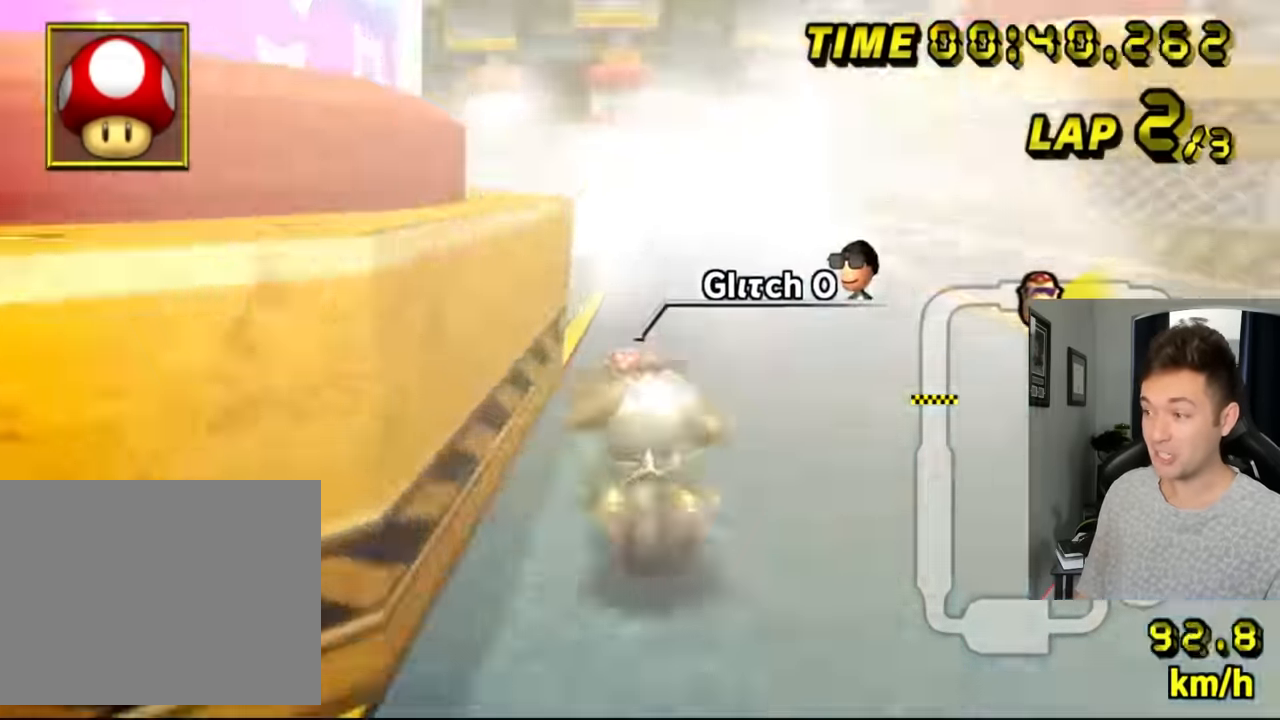
{"buttons": ["A", "R1"], "left_stick": "center", "events": [[367, "R1", "down"]]}
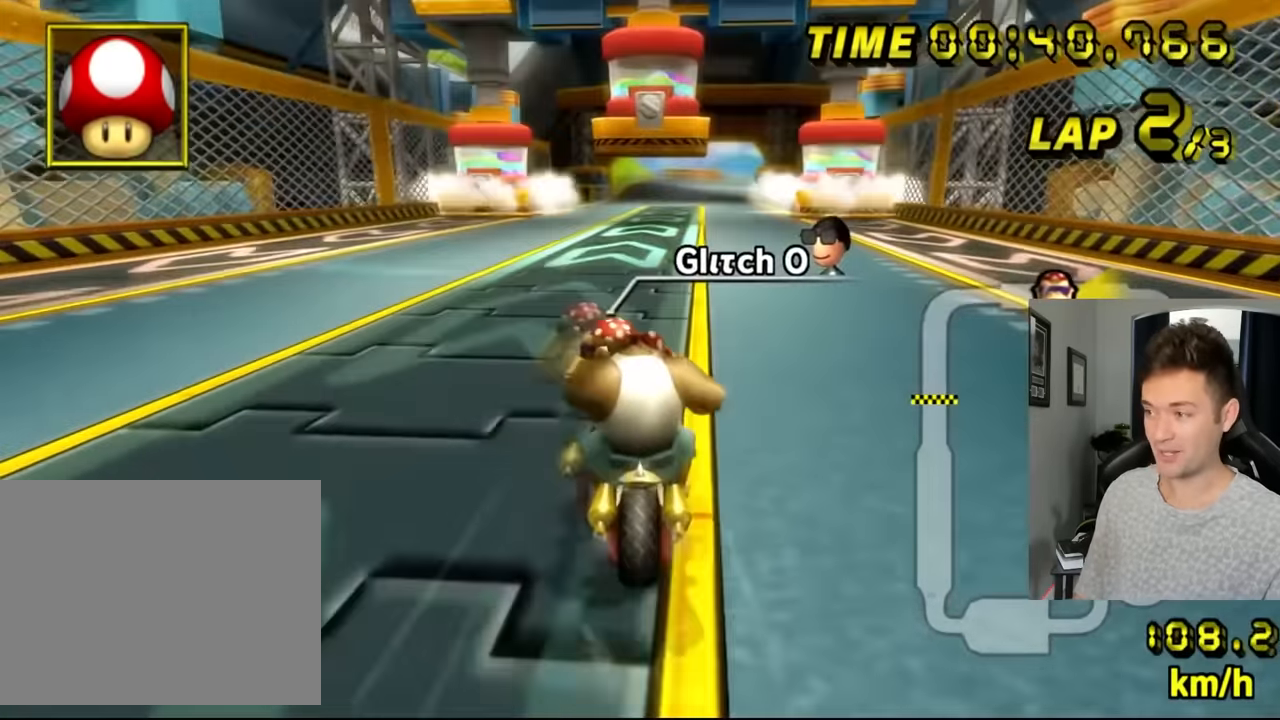
{"buttons": ["A"], "left_stick": "center", "events": [[67, "left_stick", "right"], [184, "R1", "up"], [217, "left_stick", "center"]]}
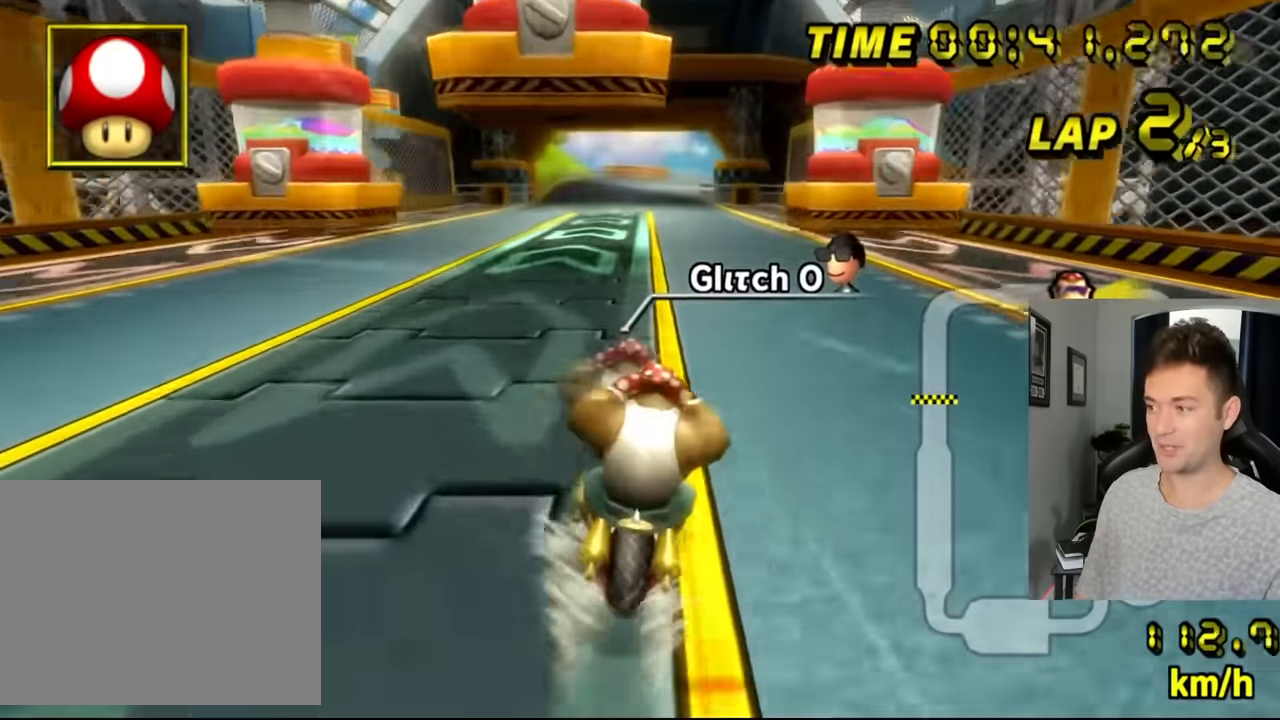
{"buttons": ["A"], "left_stick": "center", "events": [[100, "left_stick", "left"], [117, "R1", "down"], [167, "left_stick", "right"], [367, "R1", "up"], [417, "left_stick", "center"]]}
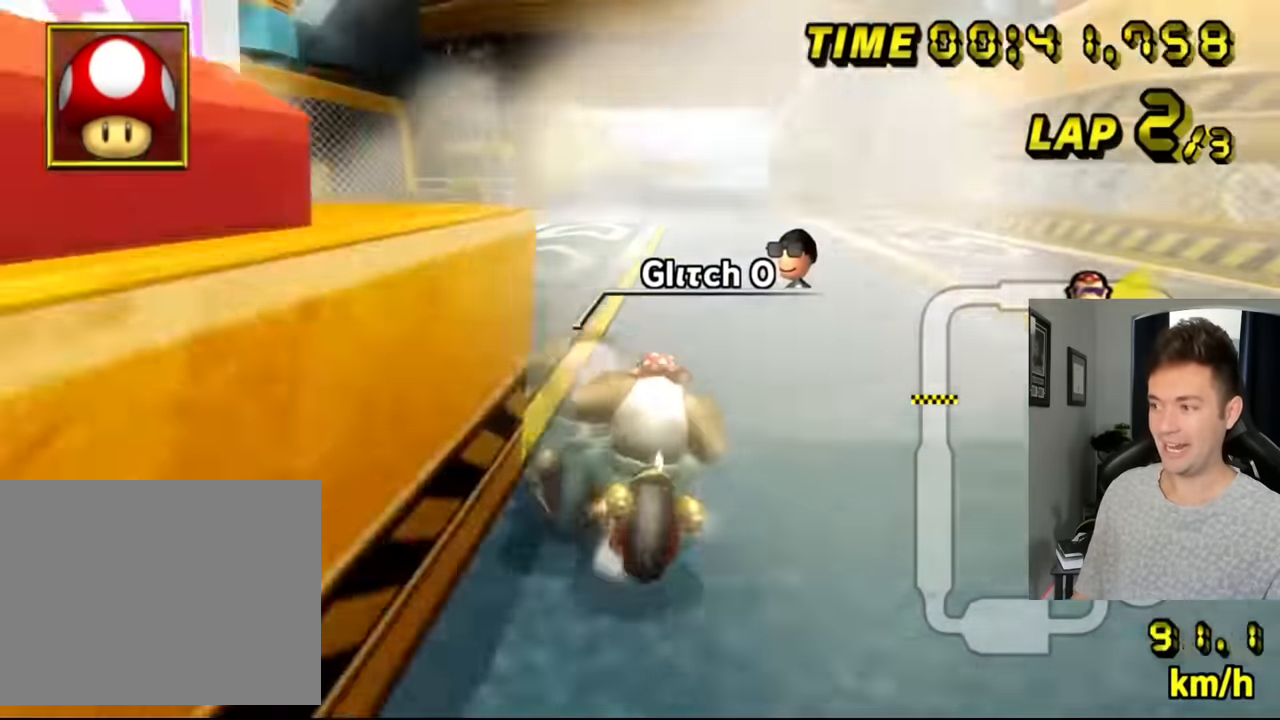
{"buttons": ["A"], "left_stick": "center", "events": []}
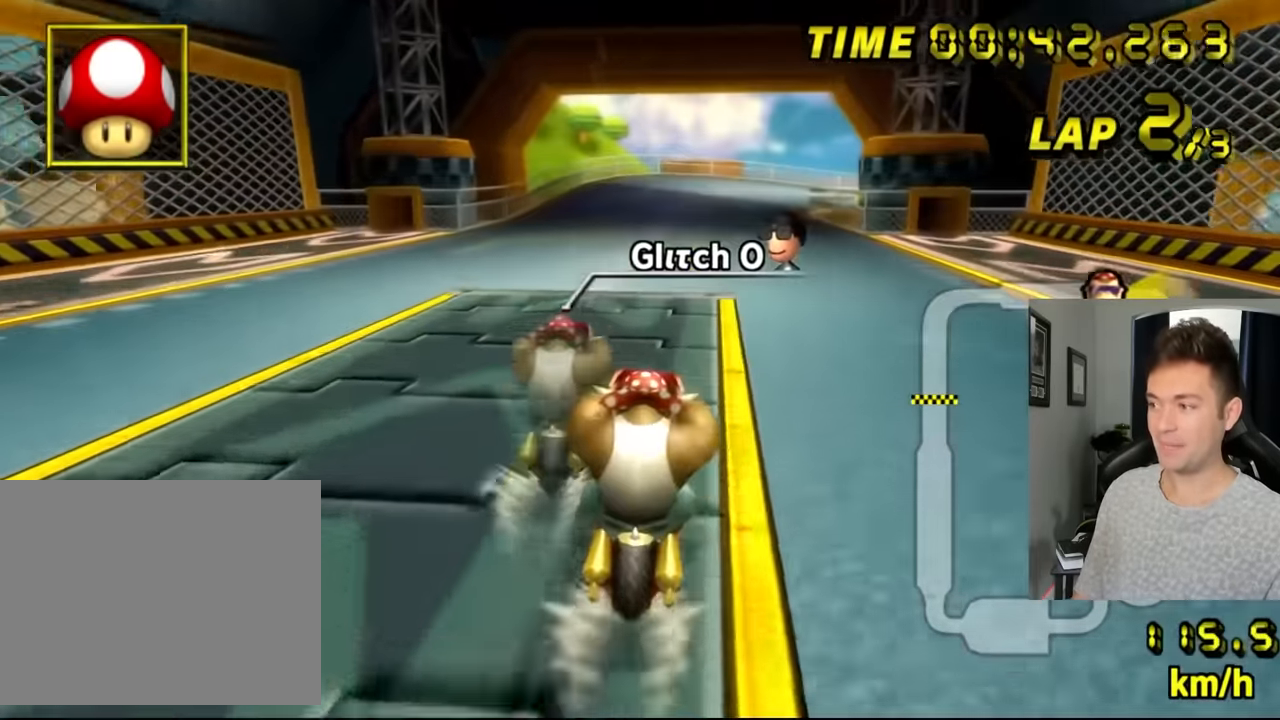
{"buttons": ["A", "R1"], "left_stick": "left", "events": [[150, "R1", "down"], [384, "left_stick", "right"], [484, "left_stick", "left"]]}
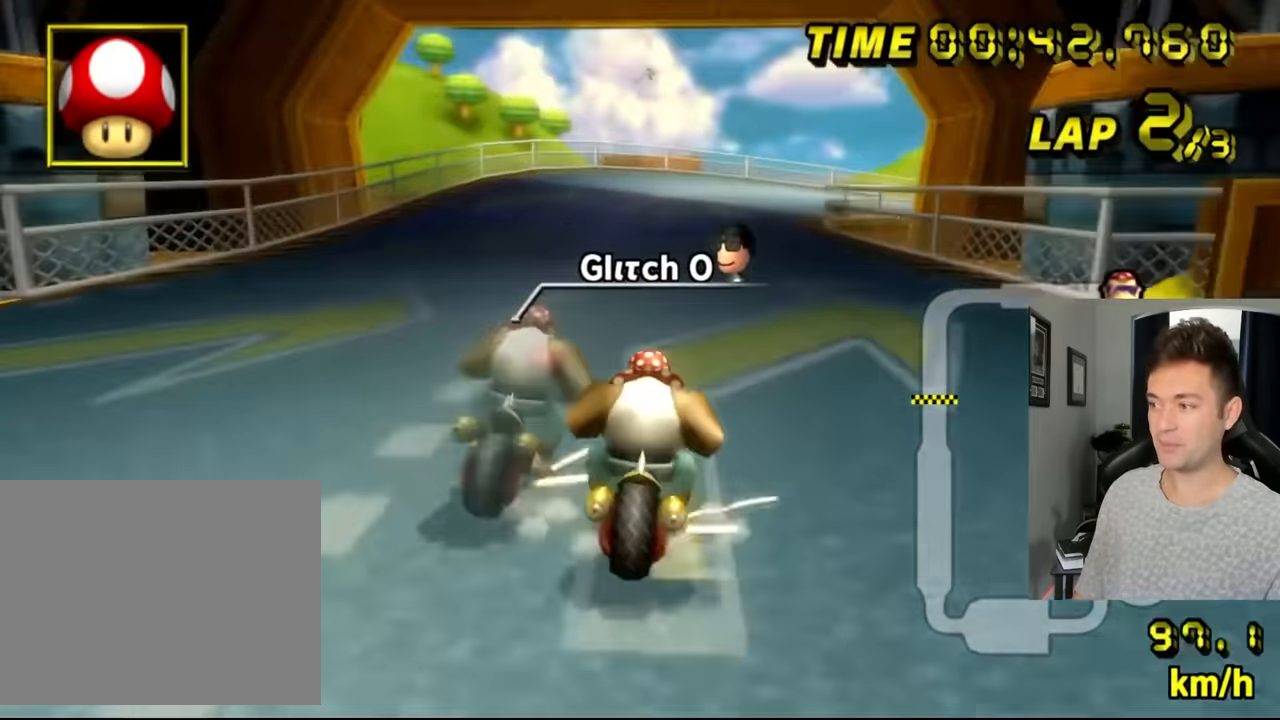
{"buttons": ["A", "R1"], "left_stick": "left", "events": []}